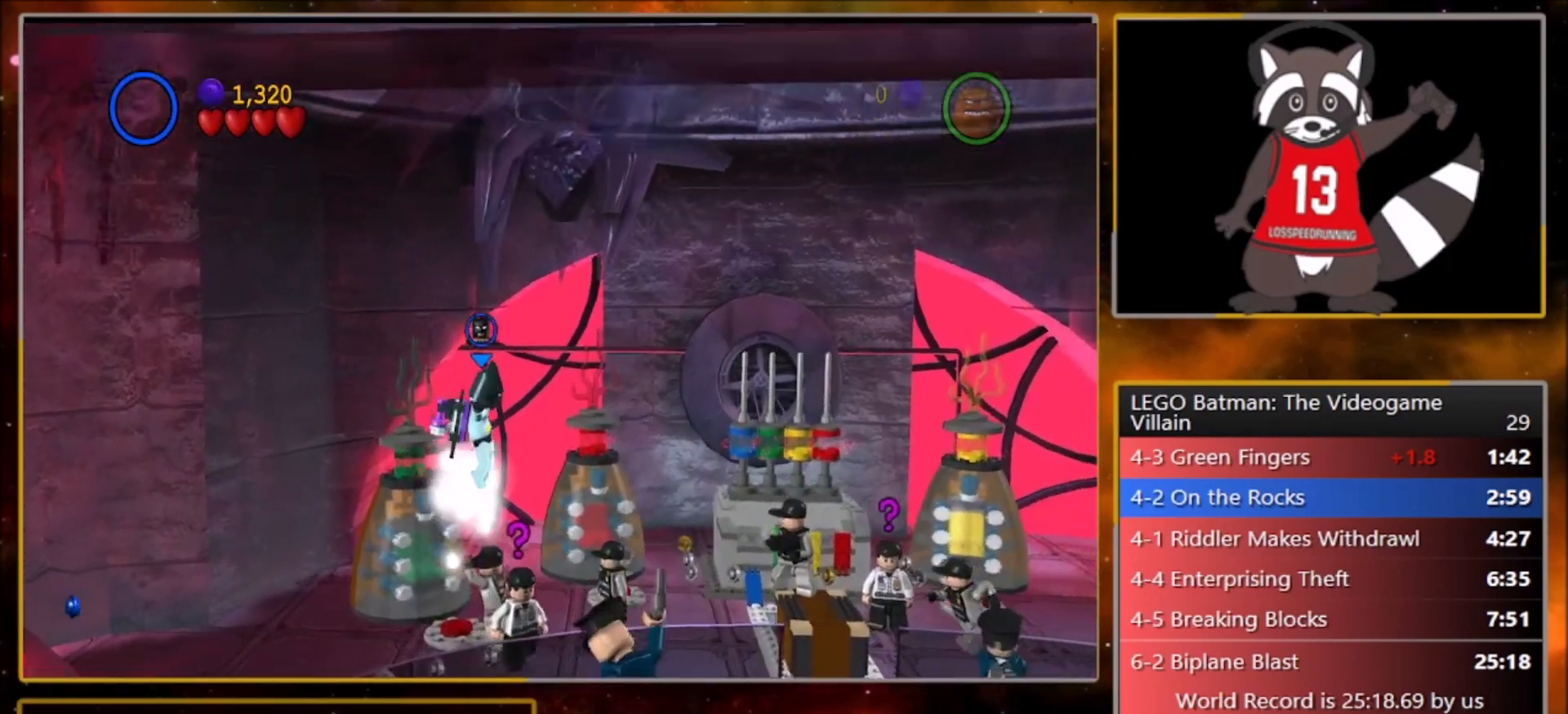
Gameplay with a controller (PlayStation layout); each line is a JSON object with the inputs held at the frame after it. "events" lists button and stick changes between this image and that frame as [ms after this image, input, new state], when the widget could be followed in between. Not read: right_stick.
{"buttons": [], "left_stick": "up-right", "events": [[67, "R1", "up"], [100, "L1", "up"], [434, "CROSS", "down"], [501, "CROSS", "up"]]}
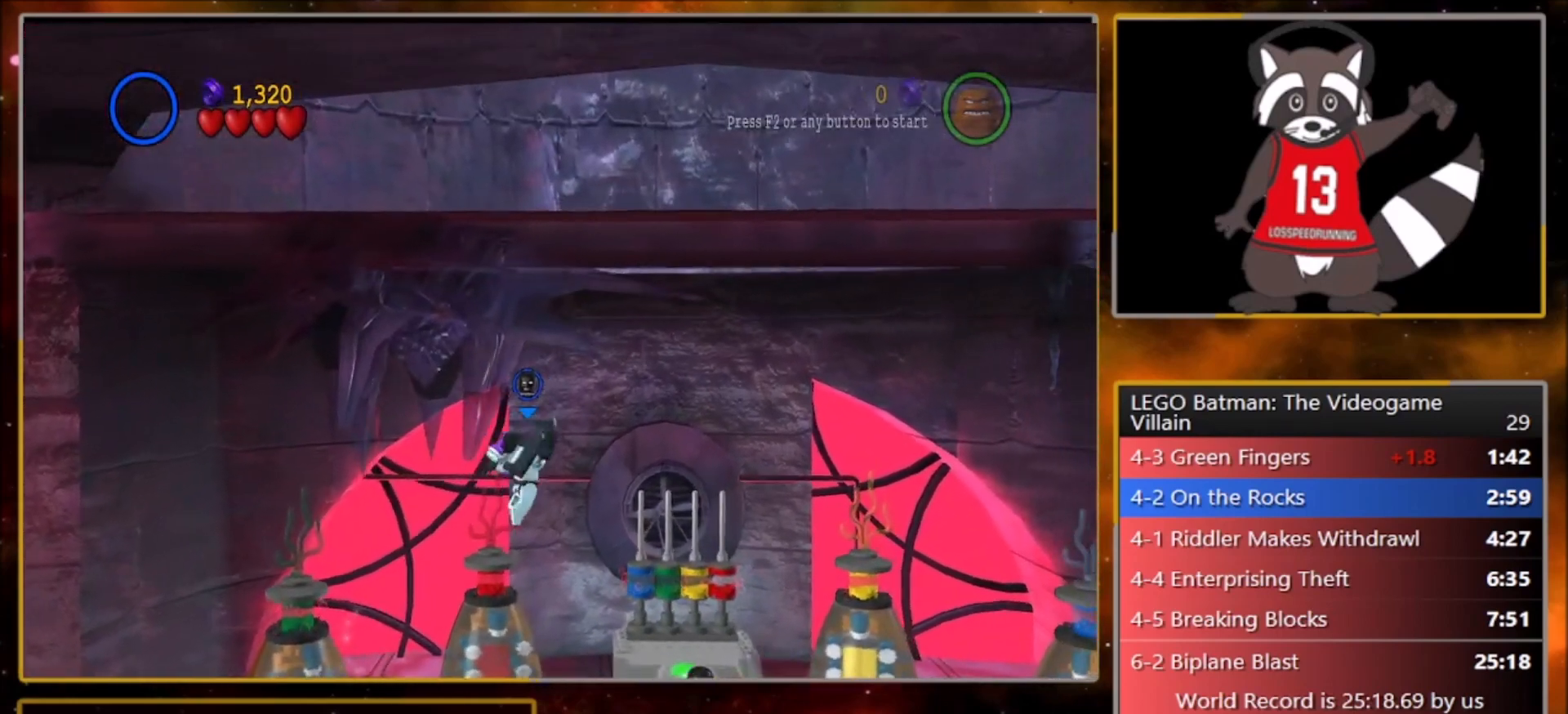
{"buttons": [], "left_stick": "up-right", "events": []}
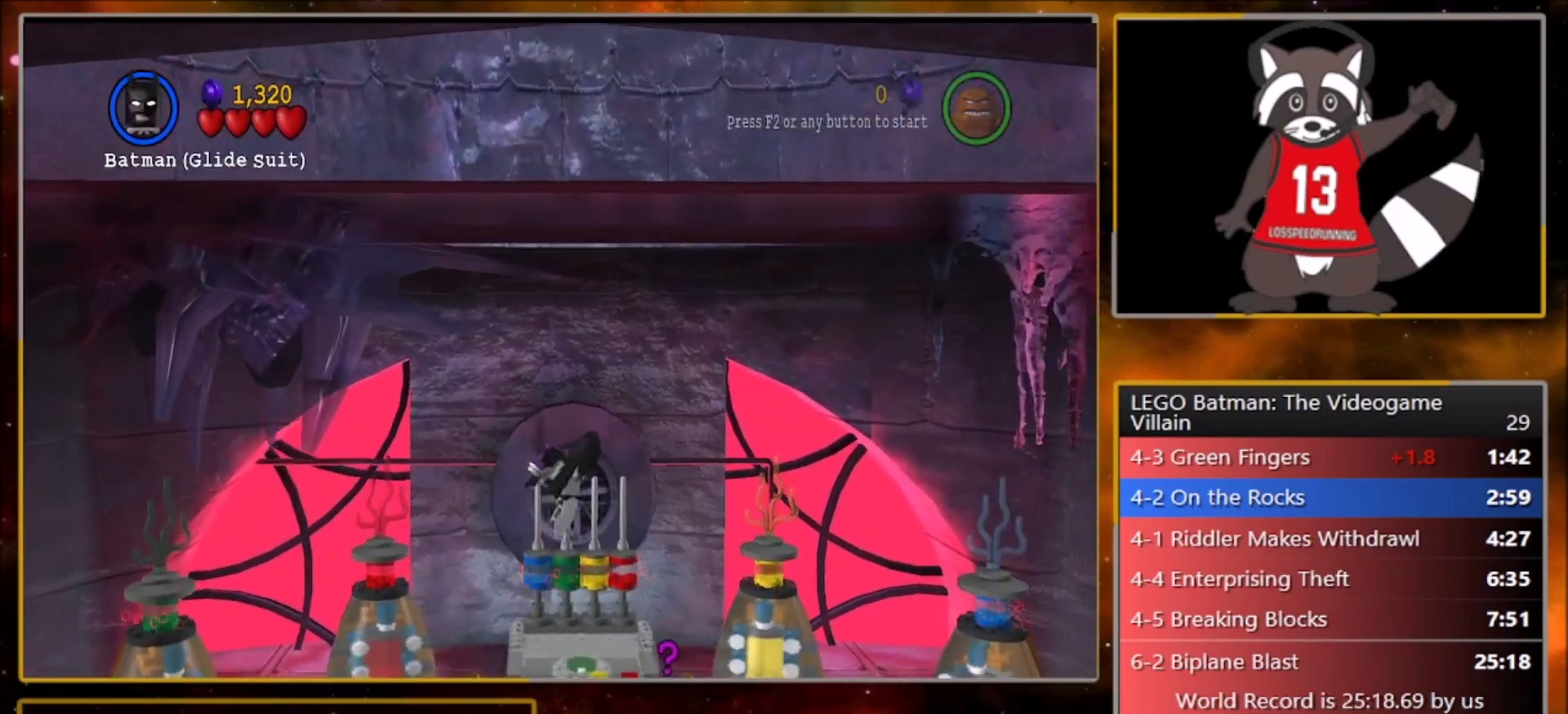
{"buttons": [], "left_stick": "up-right", "events": []}
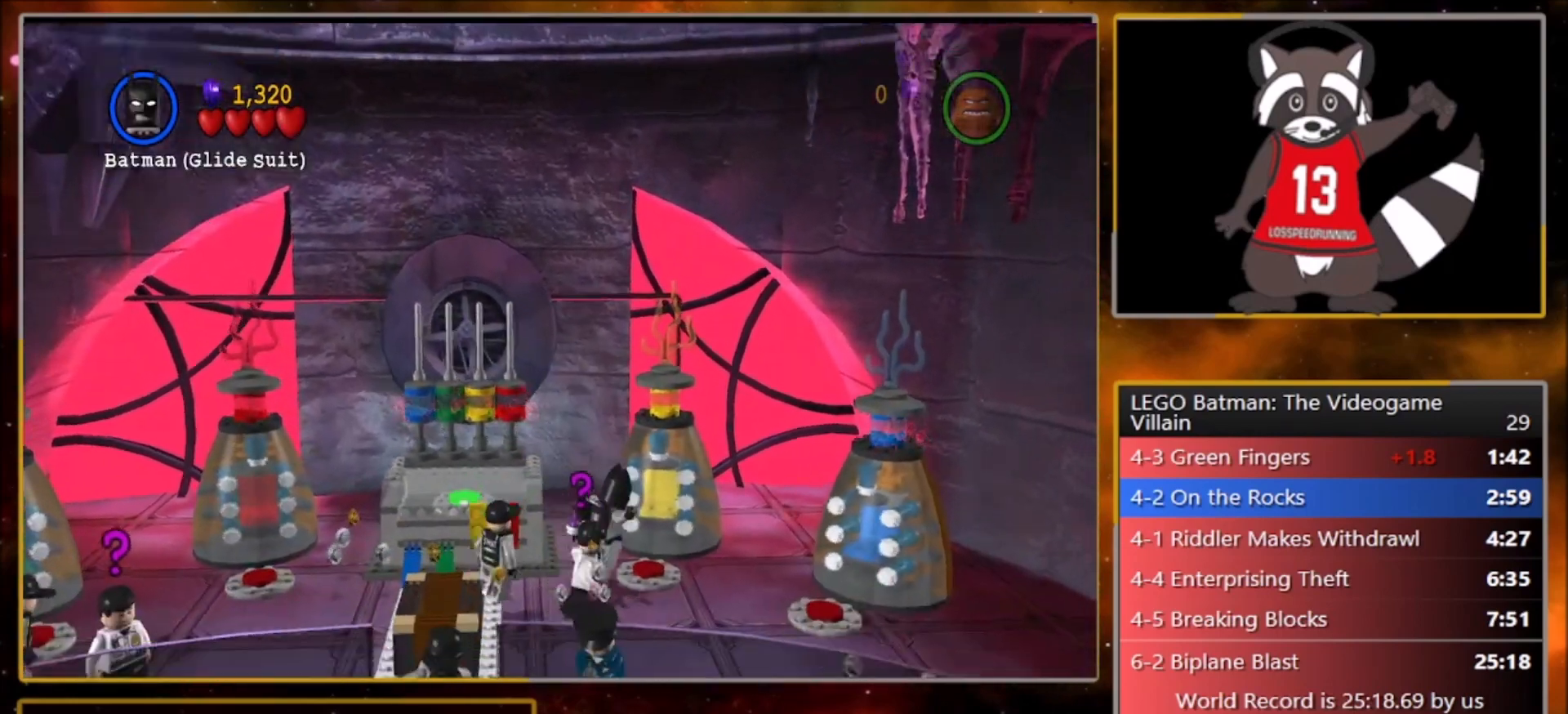
{"buttons": [], "left_stick": "down-left", "events": [[200, "left_stick", "up-left"], [333, "CROSS", "down"], [333, "left_stick", "down-left"], [467, "CROSS", "up"]]}
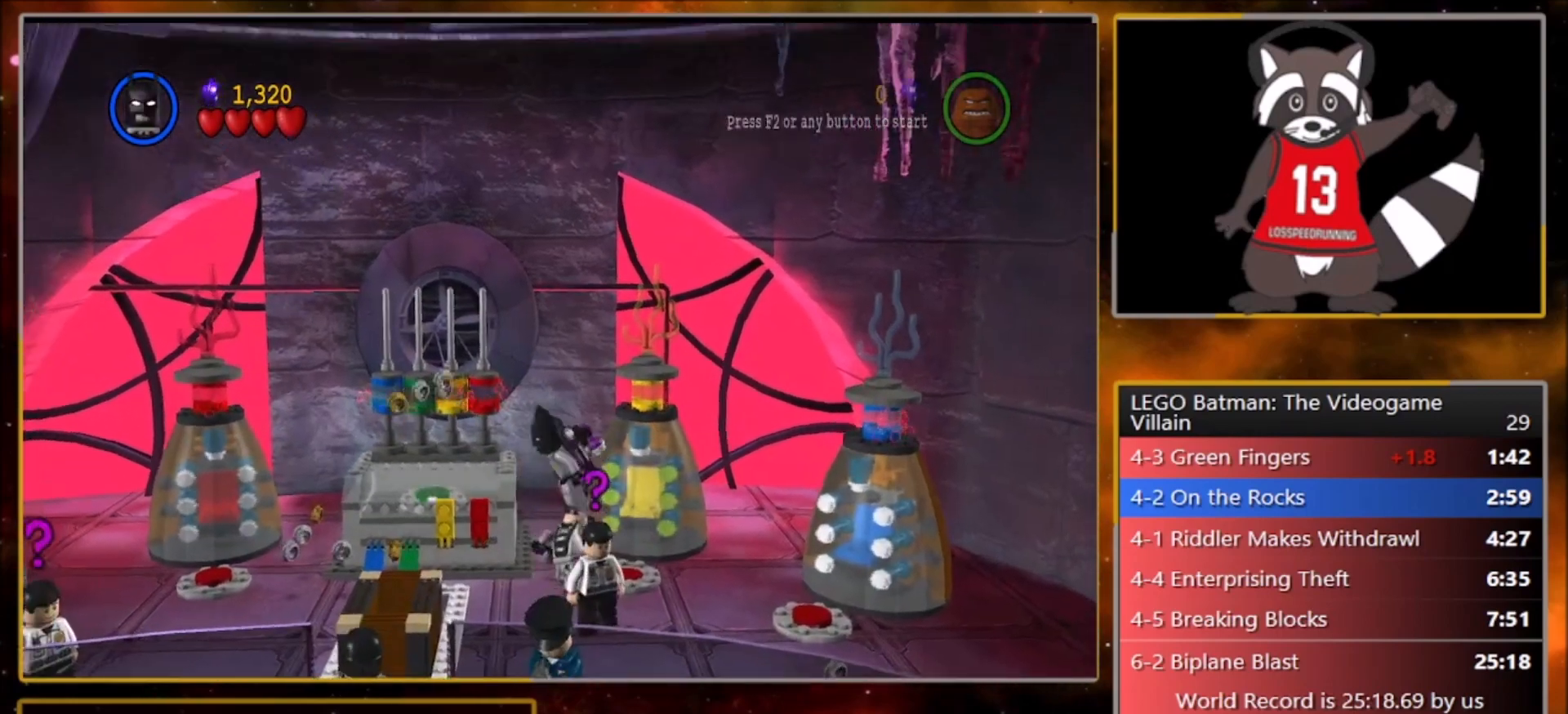
{"buttons": [], "left_stick": "down-left", "events": [[67, "CROSS", "down"], [134, "SQUARE", "down"], [167, "R1", "down"], [200, "L1", "down"], [200, "SQUARE", "up"], [234, "CROSS", "up"], [234, "R1", "up"], [300, "L1", "up"]]}
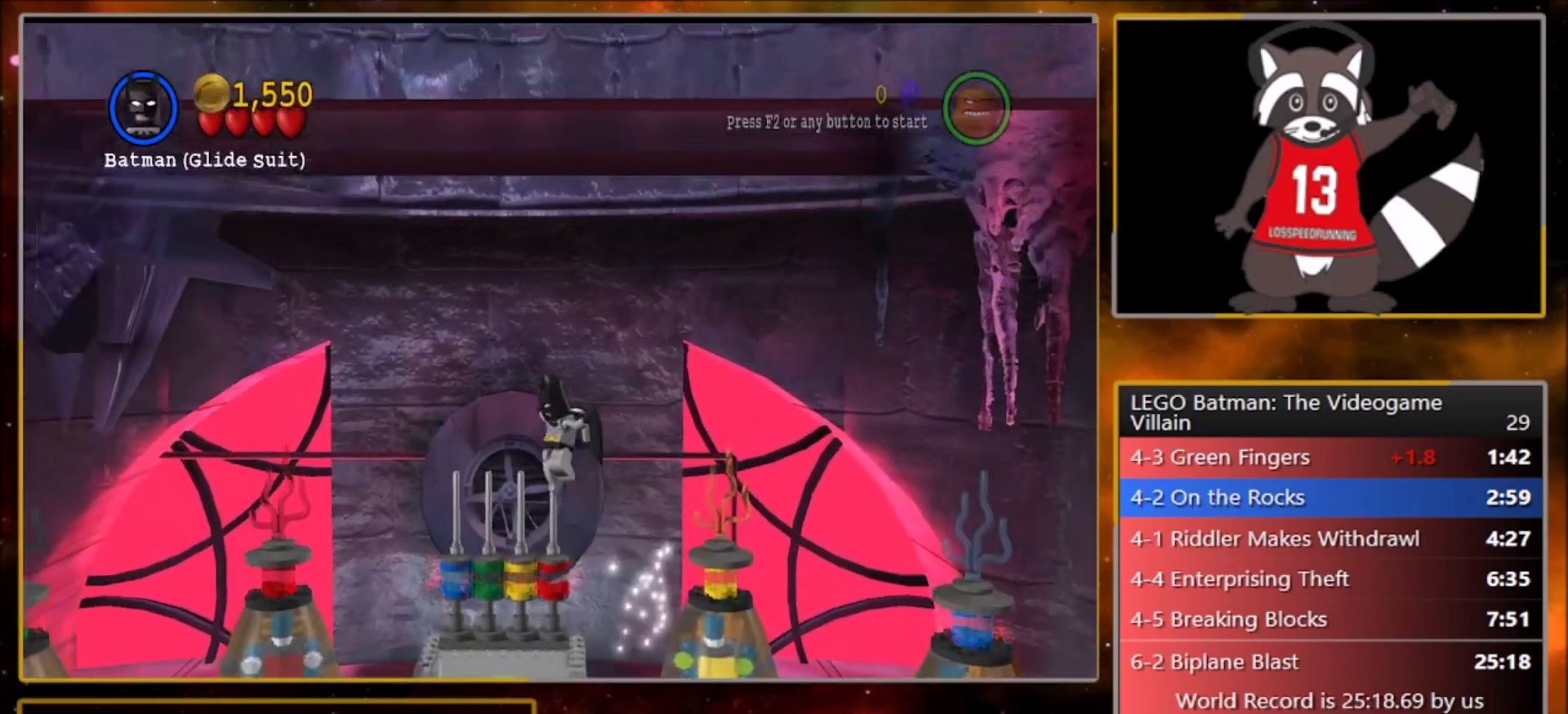
{"buttons": [], "left_stick": "up-left", "events": [[400, "left_stick", "left"], [500, "left_stick", "up-left"]]}
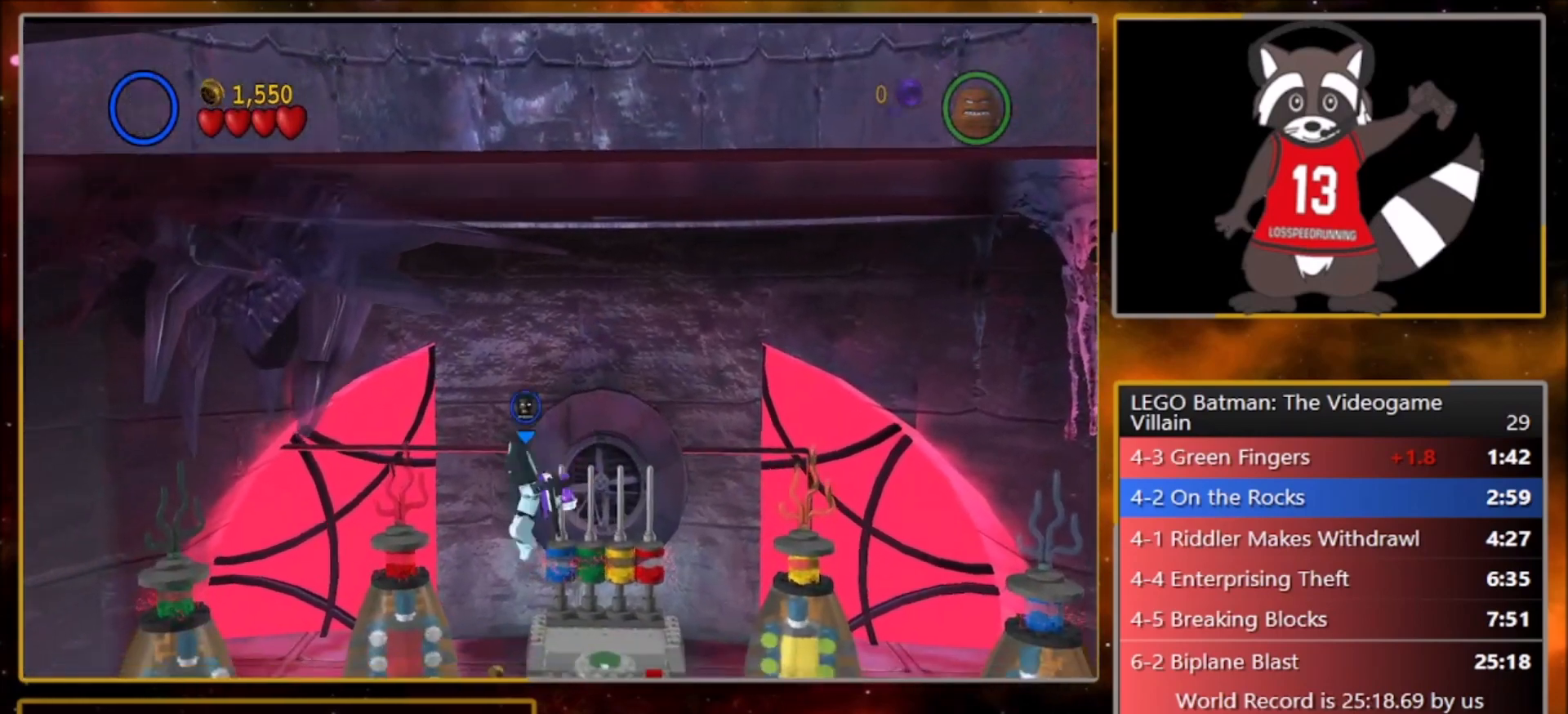
{"buttons": [], "left_stick": "left", "events": [[501, "left_stick", "left"]]}
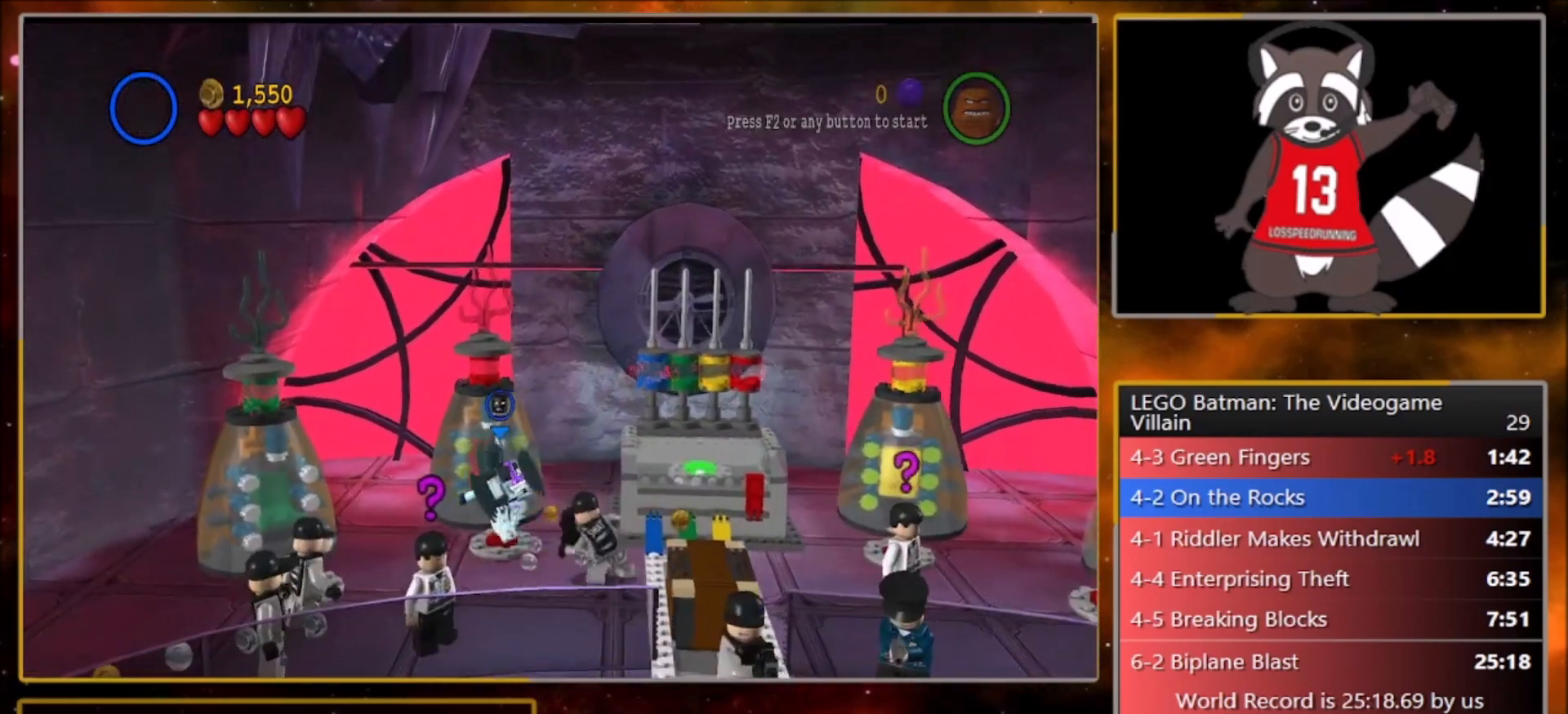
{"buttons": [], "left_stick": "right", "events": [[166, "left_stick", "down-left"], [300, "left_stick", "down"], [400, "CROSS", "down"], [433, "left_stick", "right"], [467, "CROSS", "up"]]}
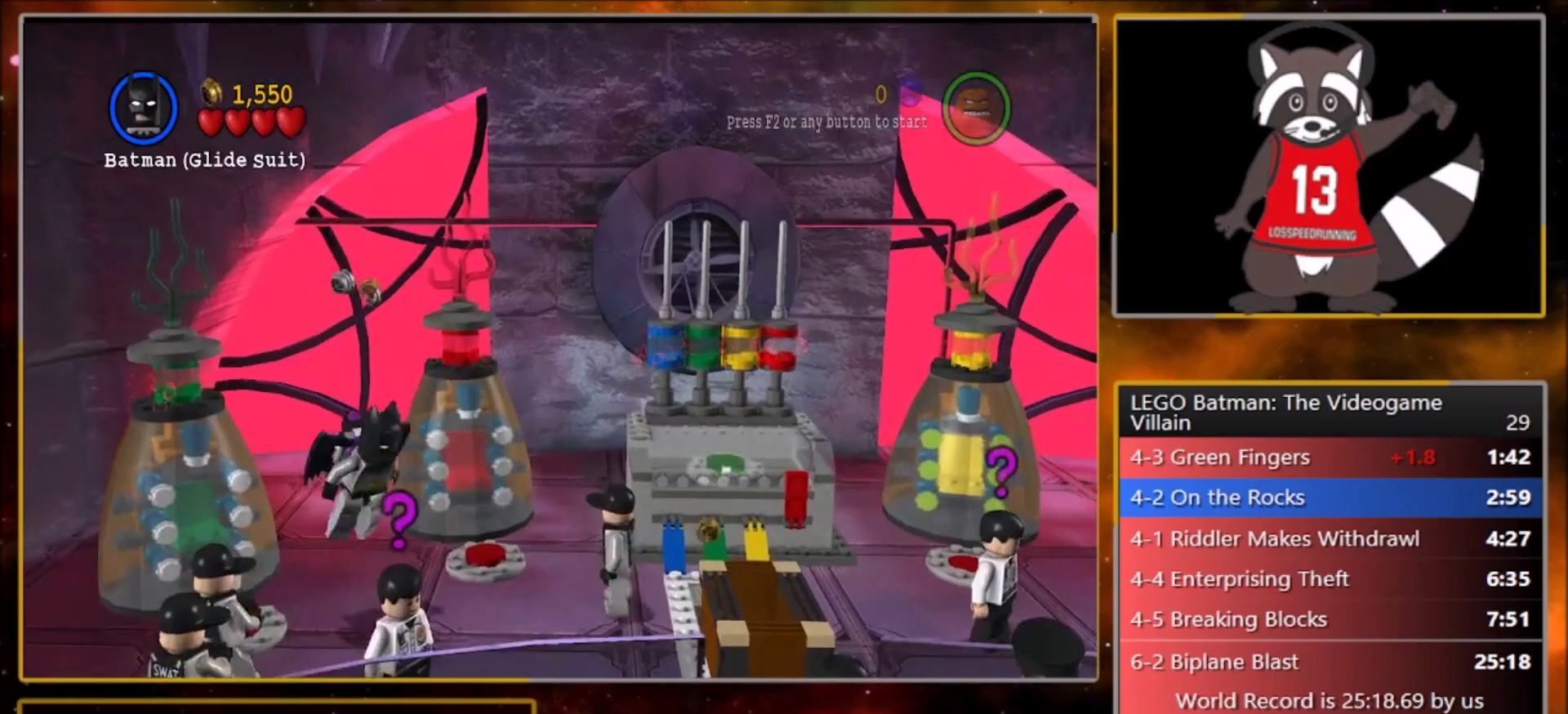
{"buttons": ["CROSS"], "left_stick": "right", "events": [[300, "CROSS", "down"]]}
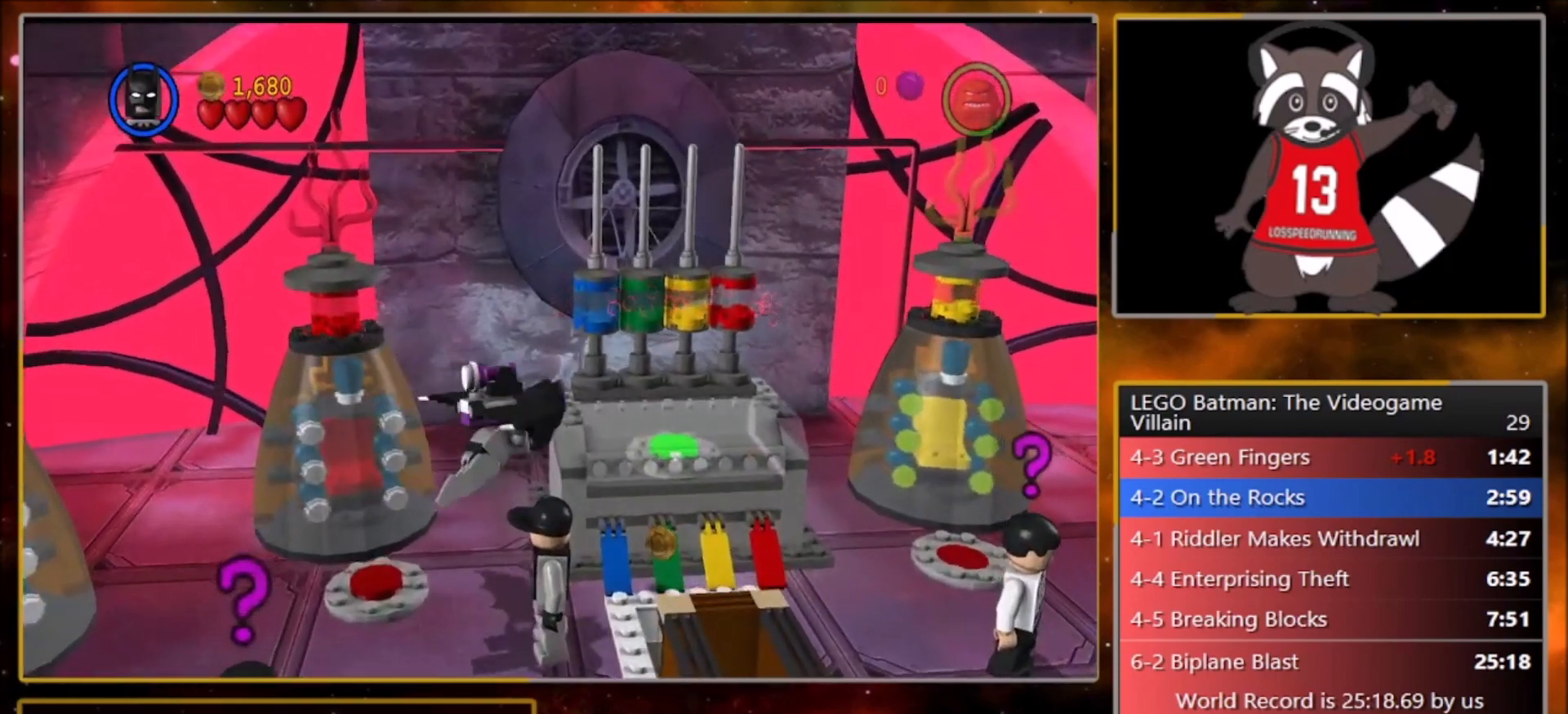
{"buttons": ["L2"], "left_stick": "center", "events": [[133, "CROSS", "up"], [300, "left_stick", "center"], [467, "L2", "down"]]}
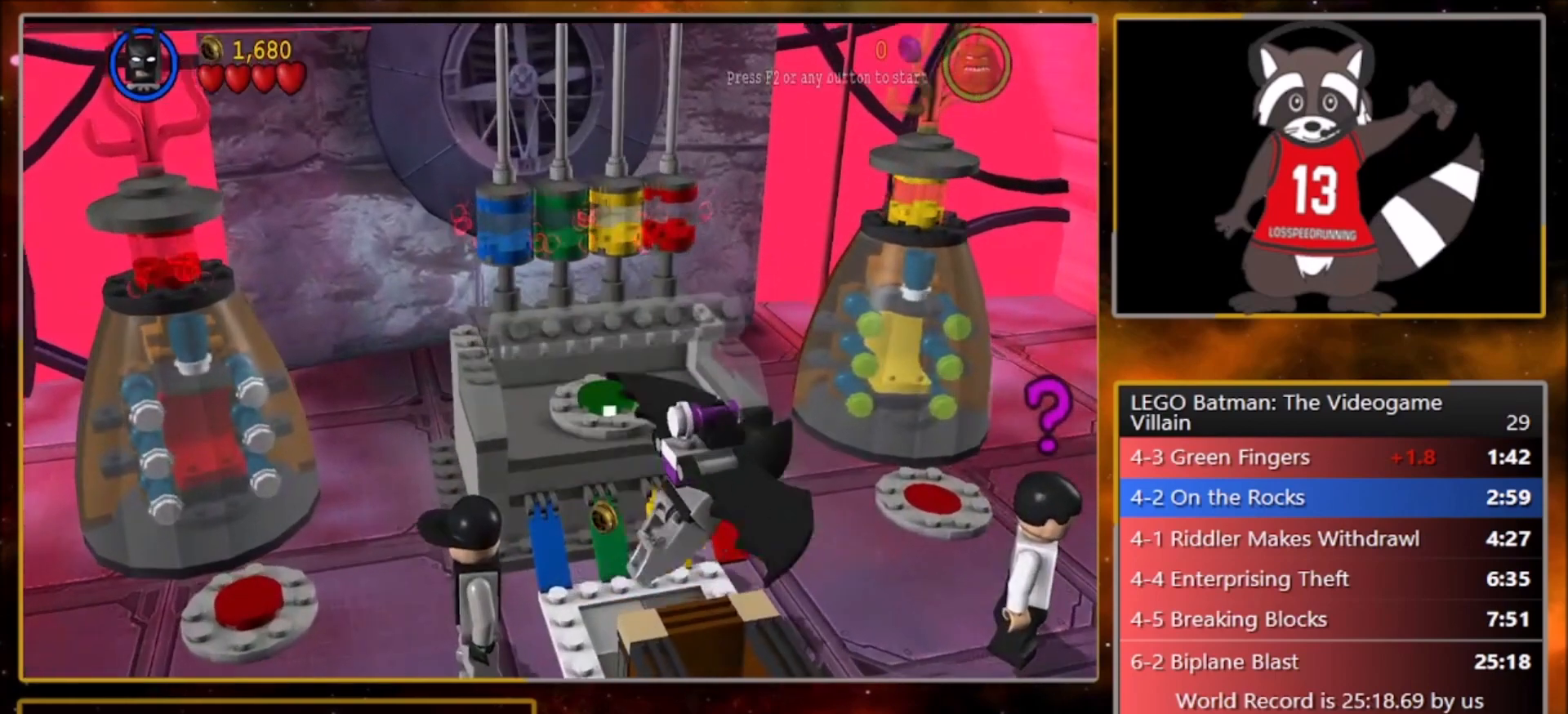
{"buttons": [], "left_stick": "center", "events": [[67, "L1", "down"], [100, "L2", "up"], [167, "L1", "up"], [200, "L2", "down"], [300, "L1", "down"], [300, "L2", "up"], [434, "L1", "up"]]}
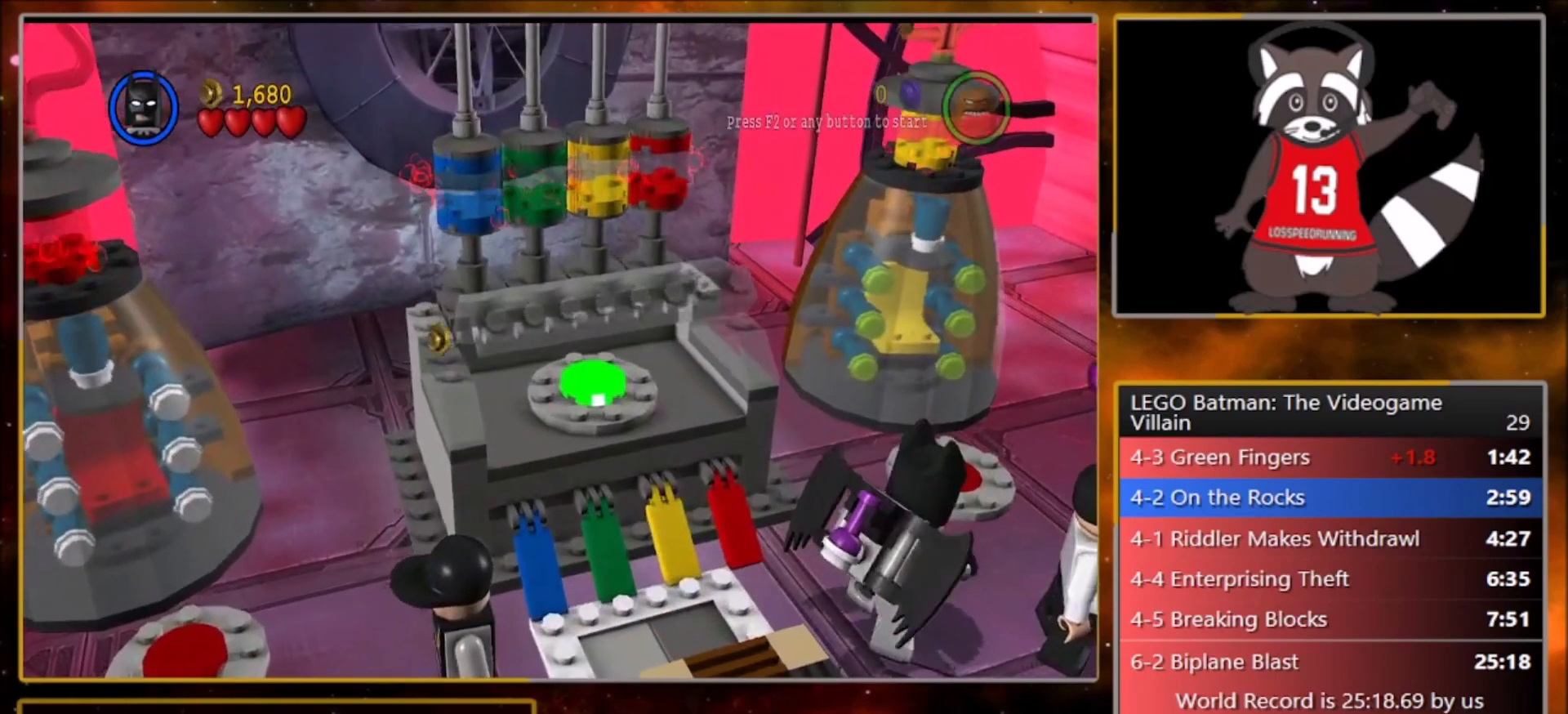
{"buttons": [], "left_stick": "center", "events": []}
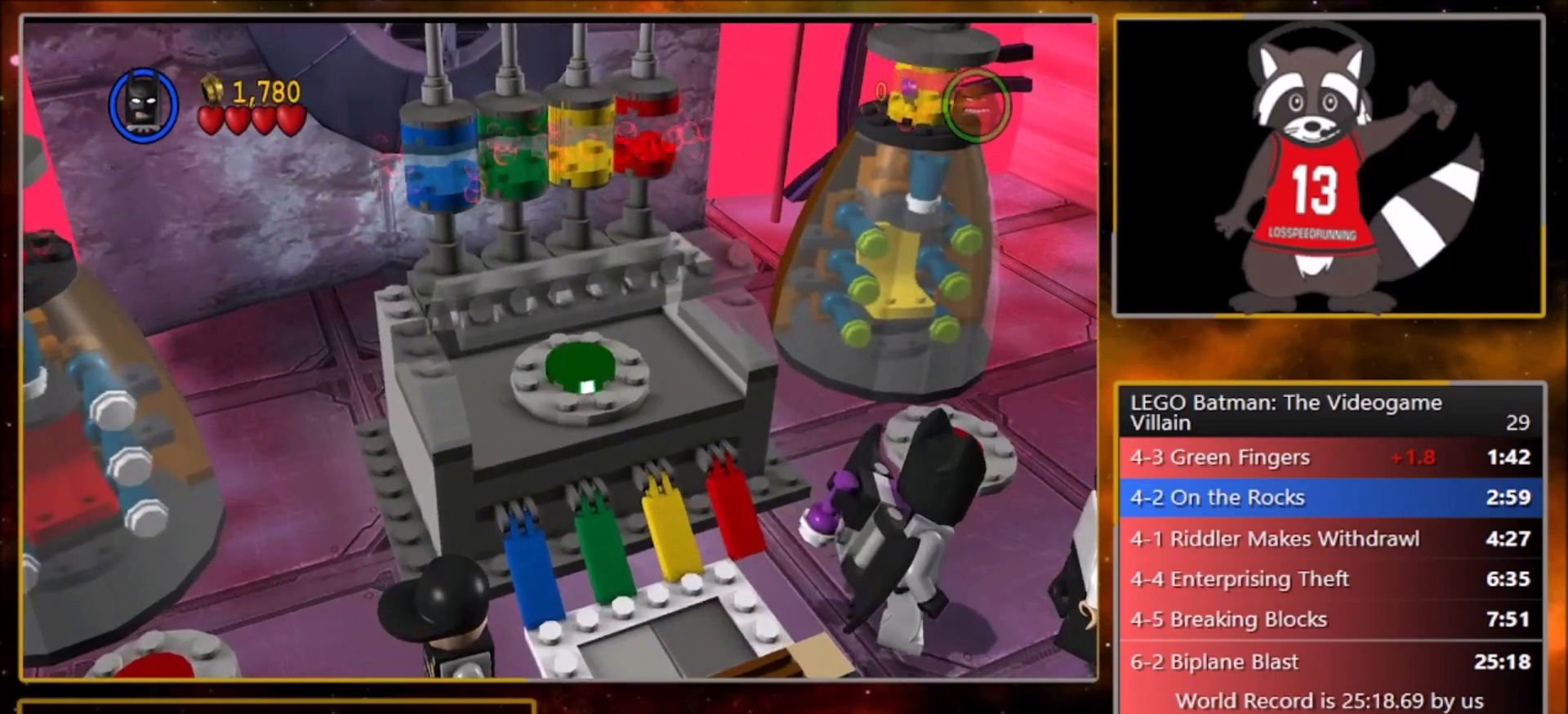
{"buttons": ["CROSS"], "left_stick": "center", "events": [[467, "CROSS", "down"]]}
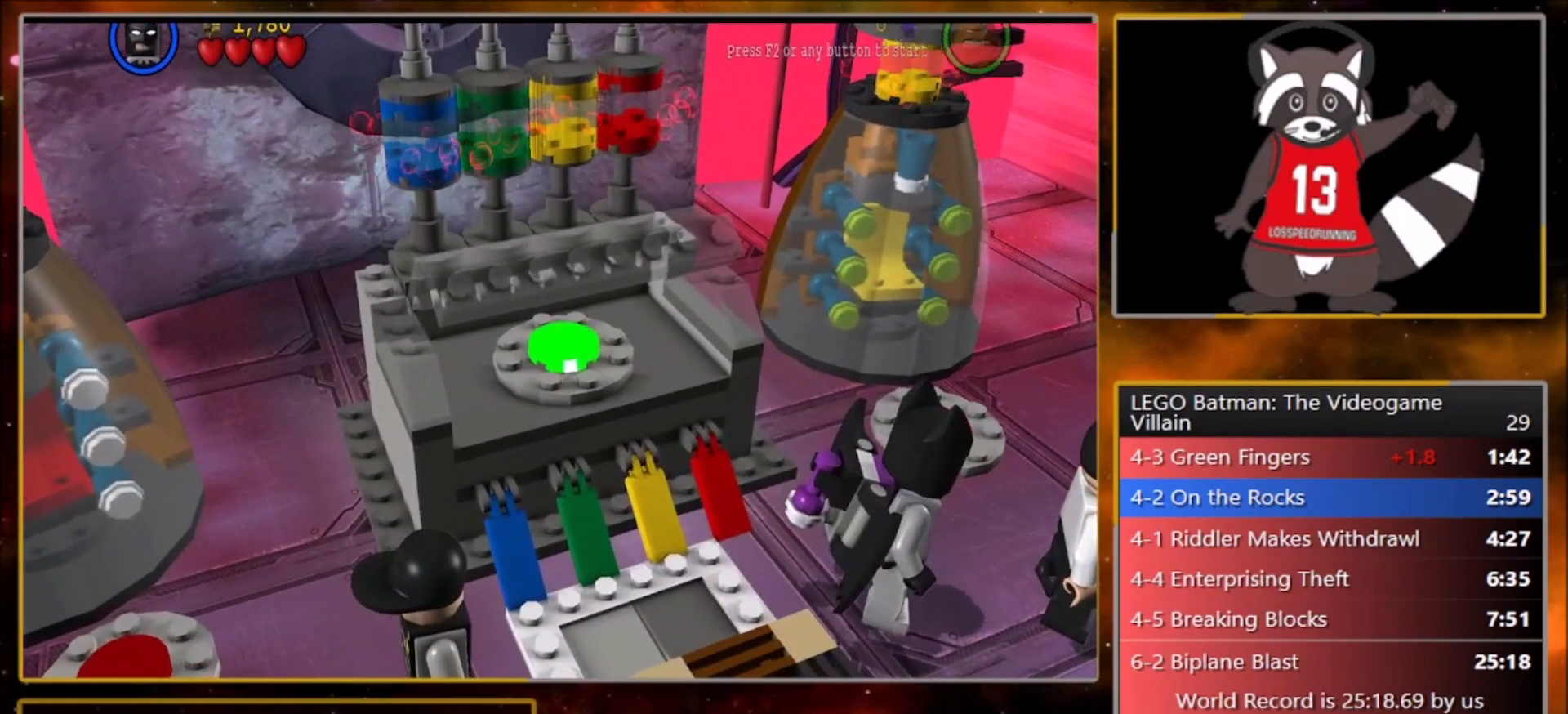
{"buttons": ["CROSS"], "left_stick": "center", "events": [[100, "CROSS", "up"], [100, "TRIANGLE", "down"], [200, "CROSS", "down"], [233, "TRIANGLE", "up"], [333, "TRIANGLE", "down"], [367, "CROSS", "up"], [433, "CROSS", "down"], [433, "TRIANGLE", "up"]]}
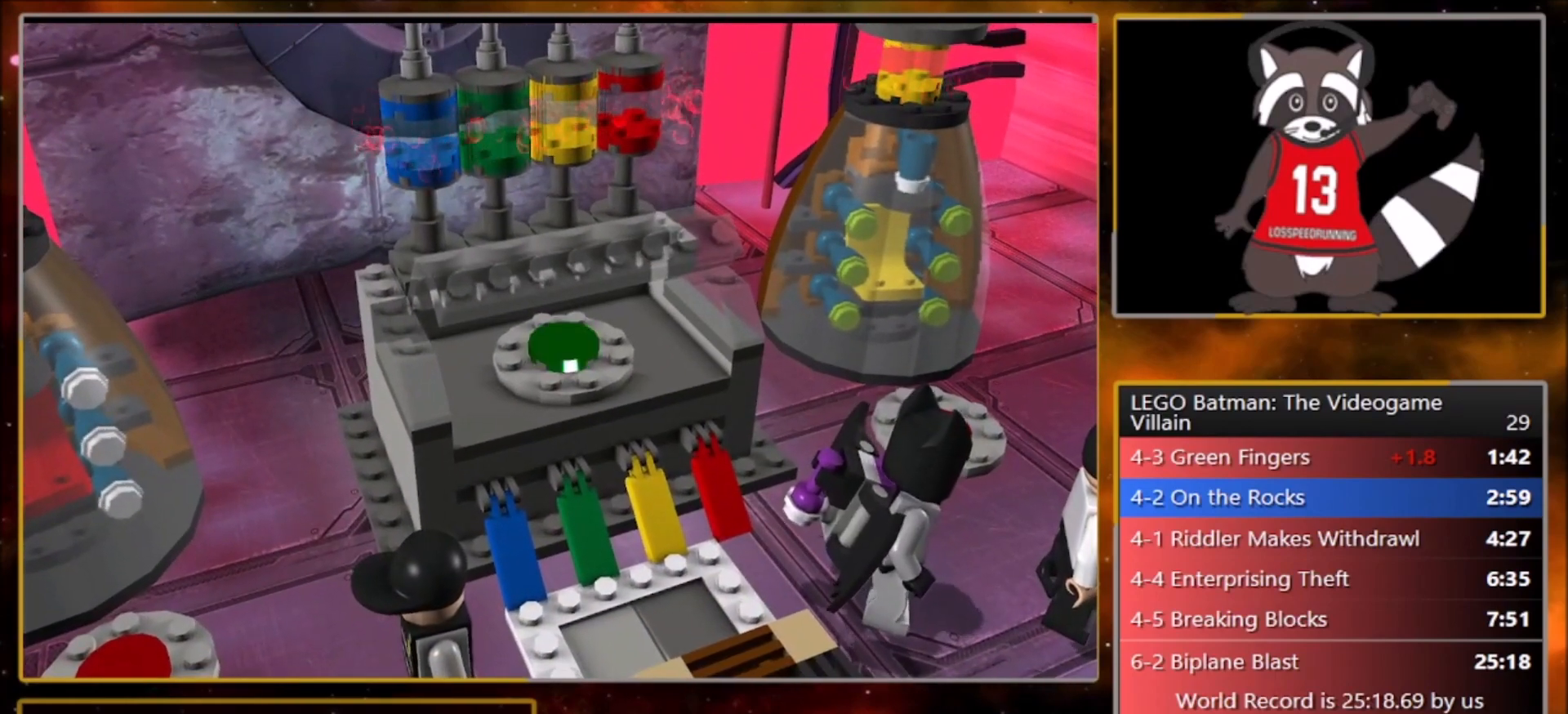
{"buttons": ["CROSS"], "left_stick": "center", "events": [[34, "CROSS", "up"], [34, "TRIANGLE", "down"], [134, "CROSS", "down"], [134, "TRIANGLE", "up"], [200, "CROSS", "up"], [234, "TRIANGLE", "down"], [300, "TRIANGLE", "up"], [334, "CROSS", "down"], [401, "CROSS", "up"], [434, "TRIANGLE", "down"], [501, "CROSS", "down"], [501, "TRIANGLE", "up"]]}
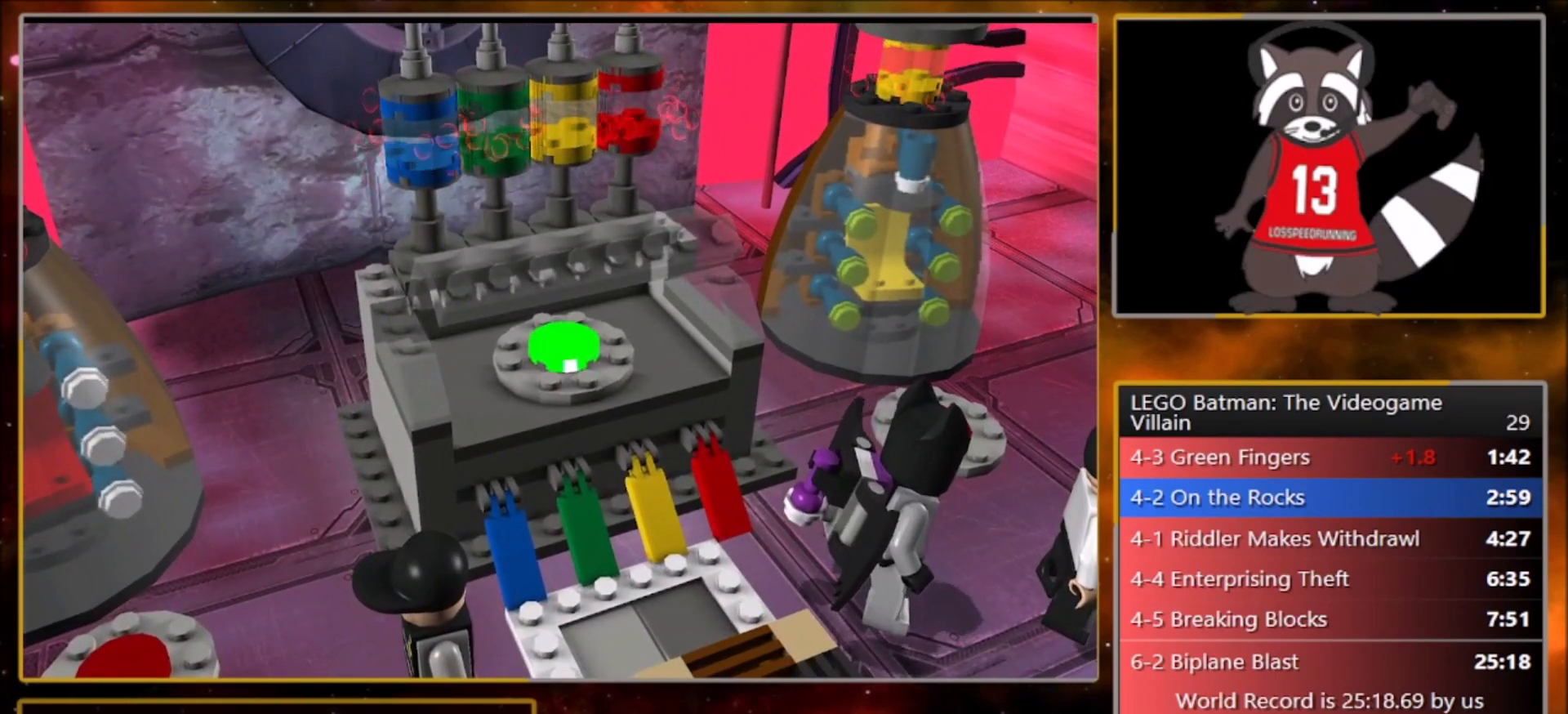
{"buttons": [], "left_stick": "center", "events": [[66, "CROSS", "up"], [133, "TRIANGLE", "down"], [166, "CROSS", "down"], [166, "TRIANGLE", "up"], [267, "CROSS", "up"], [333, "TRIANGLE", "down"], [367, "CROSS", "down"], [400, "TRIANGLE", "up"], [467, "CROSS", "up"]]}
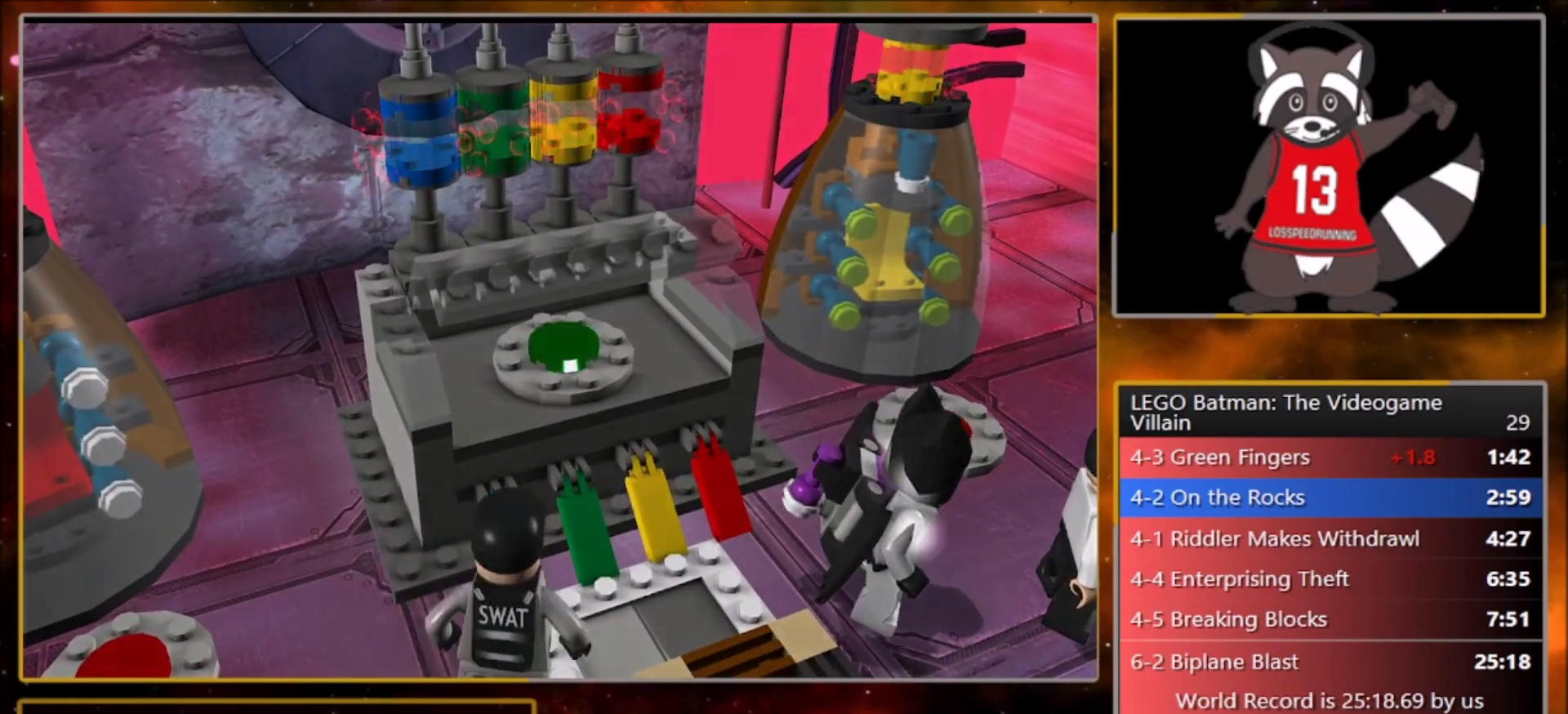
{"buttons": ["CROSS"], "left_stick": "center", "events": [[34, "TRIANGLE", "down"], [67, "CROSS", "down"], [100, "TRIANGLE", "up"], [167, "CROSS", "up"], [200, "TRIANGLE", "down"], [267, "CROSS", "down"], [267, "TRIANGLE", "up"], [367, "CROSS", "up"], [401, "TRIANGLE", "down"], [467, "CROSS", "down"], [467, "TRIANGLE", "up"]]}
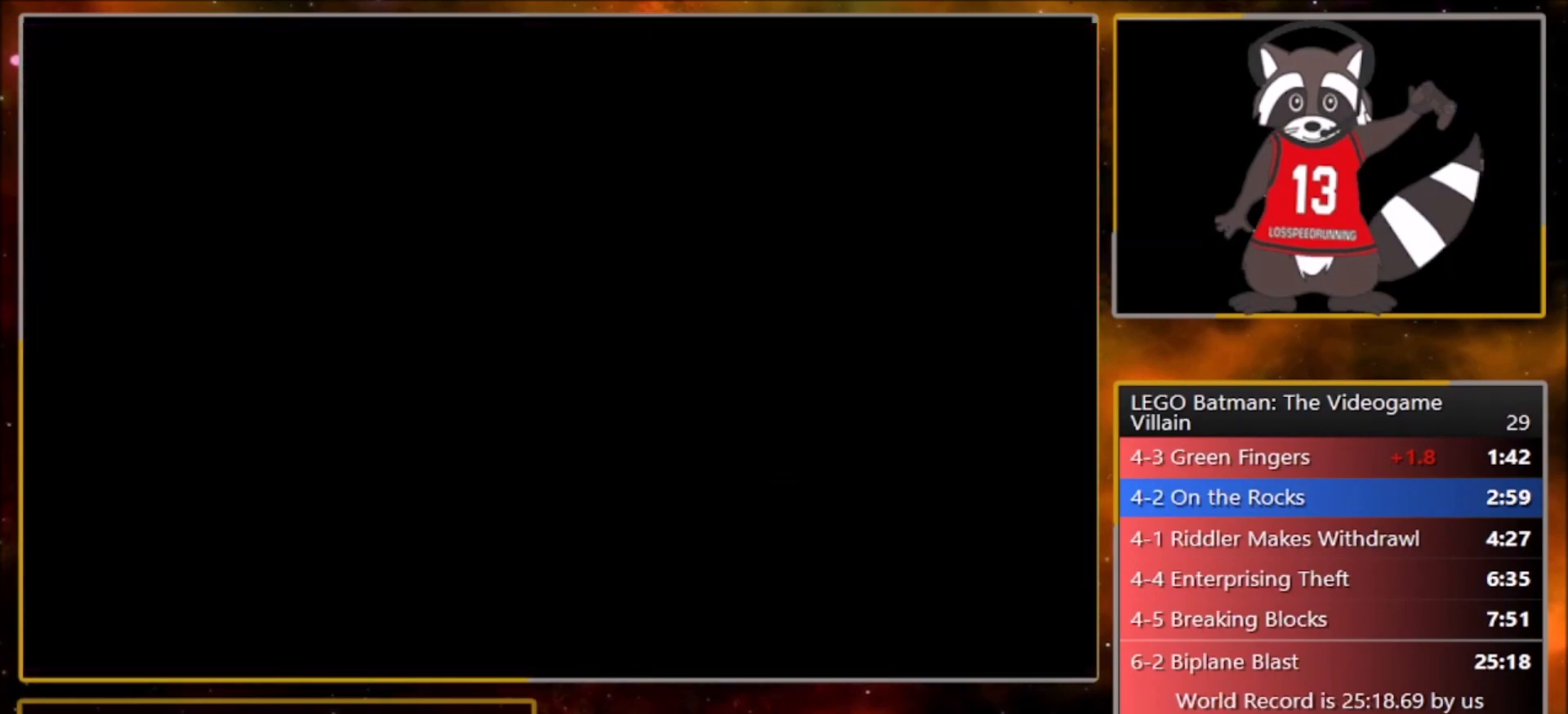
{"buttons": ["TRIANGLE"], "left_stick": "center", "events": [[66, "CROSS", "up"], [66, "TRIANGLE", "down"], [133, "CROSS", "down"], [167, "TRIANGLE", "up"], [233, "CROSS", "up"], [267, "TRIANGLE", "down"], [333, "CROSS", "down"], [333, "TRIANGLE", "up"], [433, "CROSS", "up"], [467, "TRIANGLE", "down"]]}
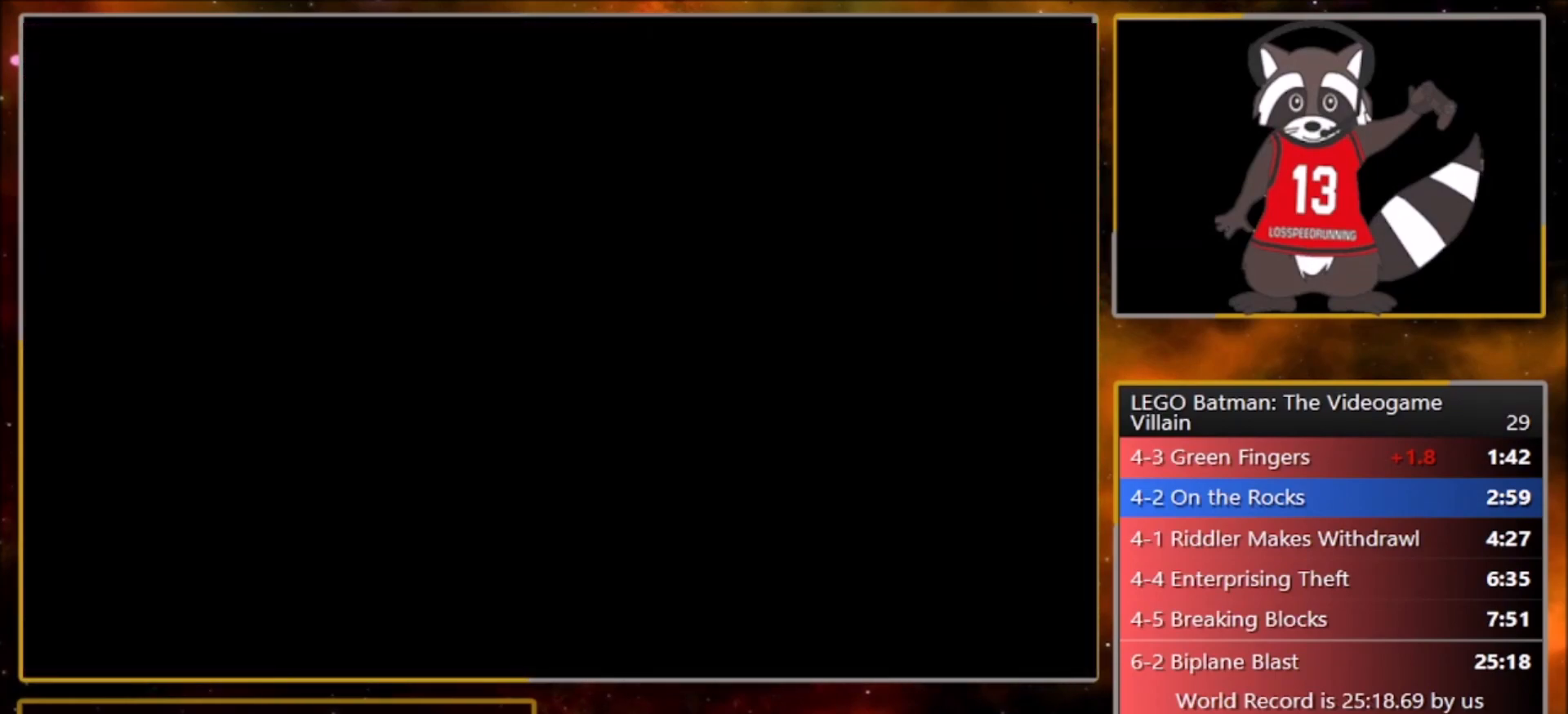
{"buttons": [], "left_stick": "center", "events": [[34, "CROSS", "down"], [34, "TRIANGLE", "up"], [100, "CROSS", "up"], [134, "TRIANGLE", "down"], [200, "CROSS", "down"], [234, "TRIANGLE", "up"], [300, "CROSS", "up"], [334, "TRIANGLE", "down"], [401, "CROSS", "down"], [434, "TRIANGLE", "up"], [501, "CROSS", "up"]]}
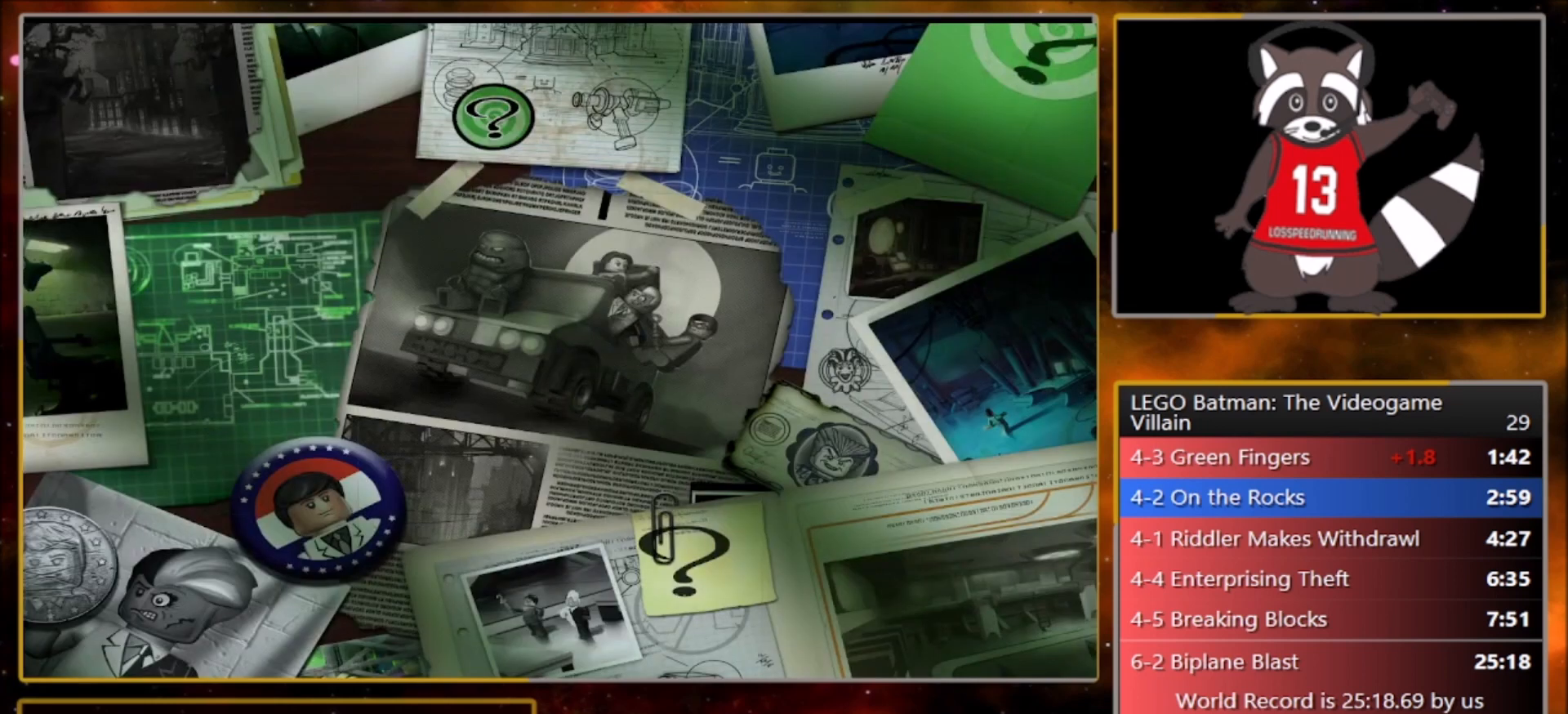
{"buttons": ["TRIANGLE"], "left_stick": "center", "events": [[33, "TRIANGLE", "down"], [100, "CROSS", "down"], [133, "TRIANGLE", "up"], [200, "CROSS", "up"], [267, "TRIANGLE", "down"], [333, "CROSS", "down"], [333, "TRIANGLE", "up"], [433, "CROSS", "up"], [467, "TRIANGLE", "down"]]}
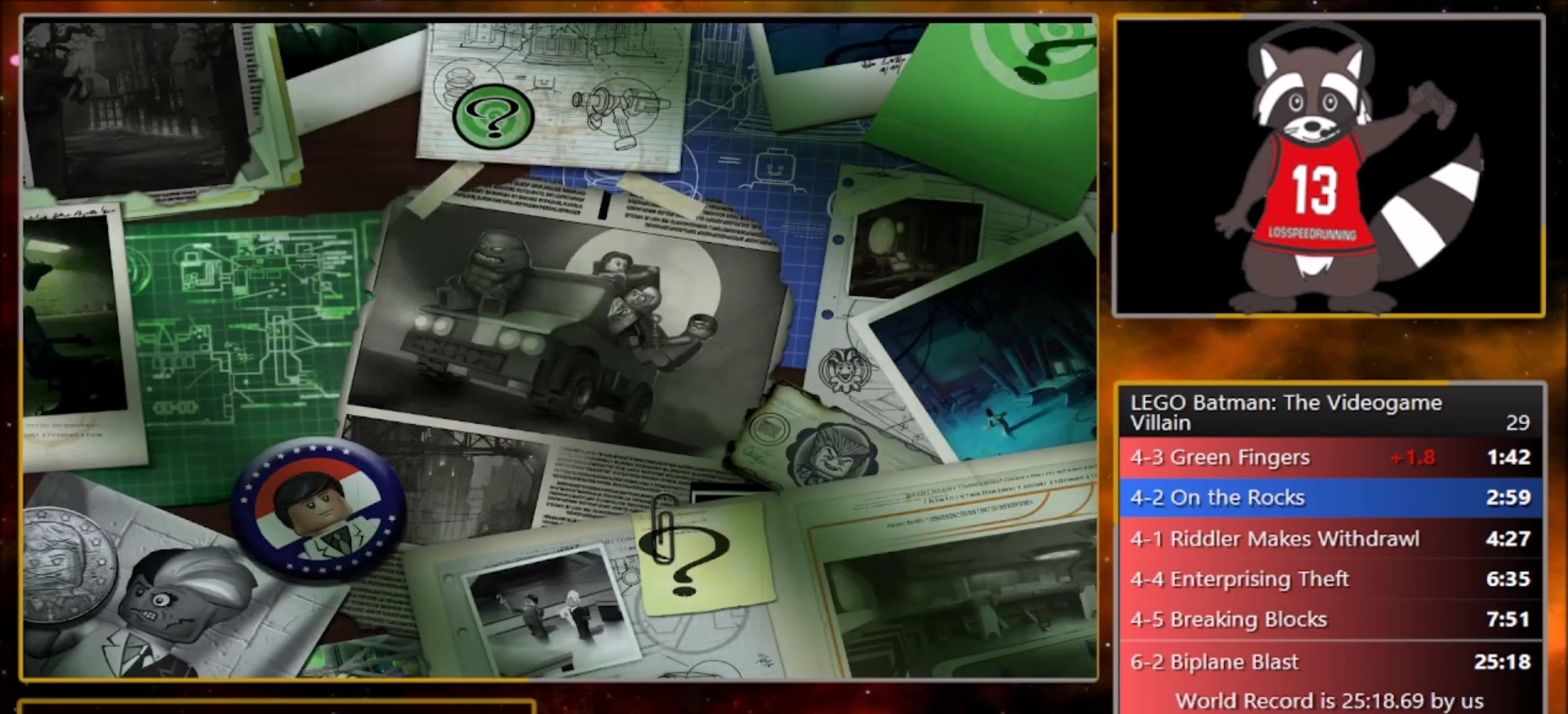
{"buttons": [], "left_stick": "center", "events": [[34, "CROSS", "down"], [34, "TRIANGLE", "up"], [134, "CROSS", "up"], [167, "TRIANGLE", "down"], [234, "CROSS", "down"], [234, "TRIANGLE", "up"], [300, "CROSS", "up"], [334, "TRIANGLE", "down"], [401, "CROSS", "down"], [434, "TRIANGLE", "up"], [501, "CROSS", "up"]]}
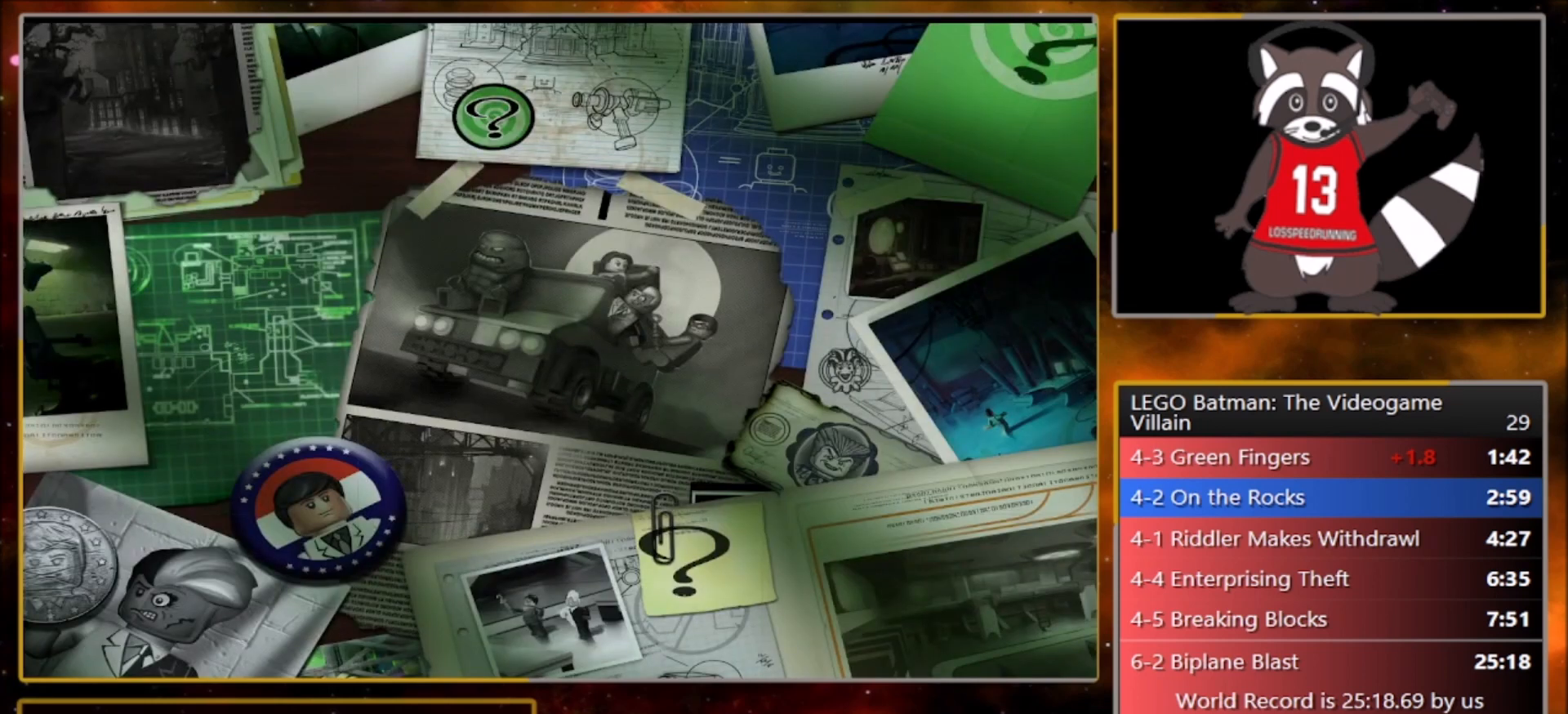
{"buttons": ["TRIANGLE"], "left_stick": "center", "events": [[66, "TRIANGLE", "down"], [133, "CROSS", "down"], [133, "TRIANGLE", "up"], [200, "CROSS", "up"], [267, "TRIANGLE", "down"], [333, "CROSS", "down"], [333, "TRIANGLE", "up"], [433, "CROSS", "up"], [467, "TRIANGLE", "down"]]}
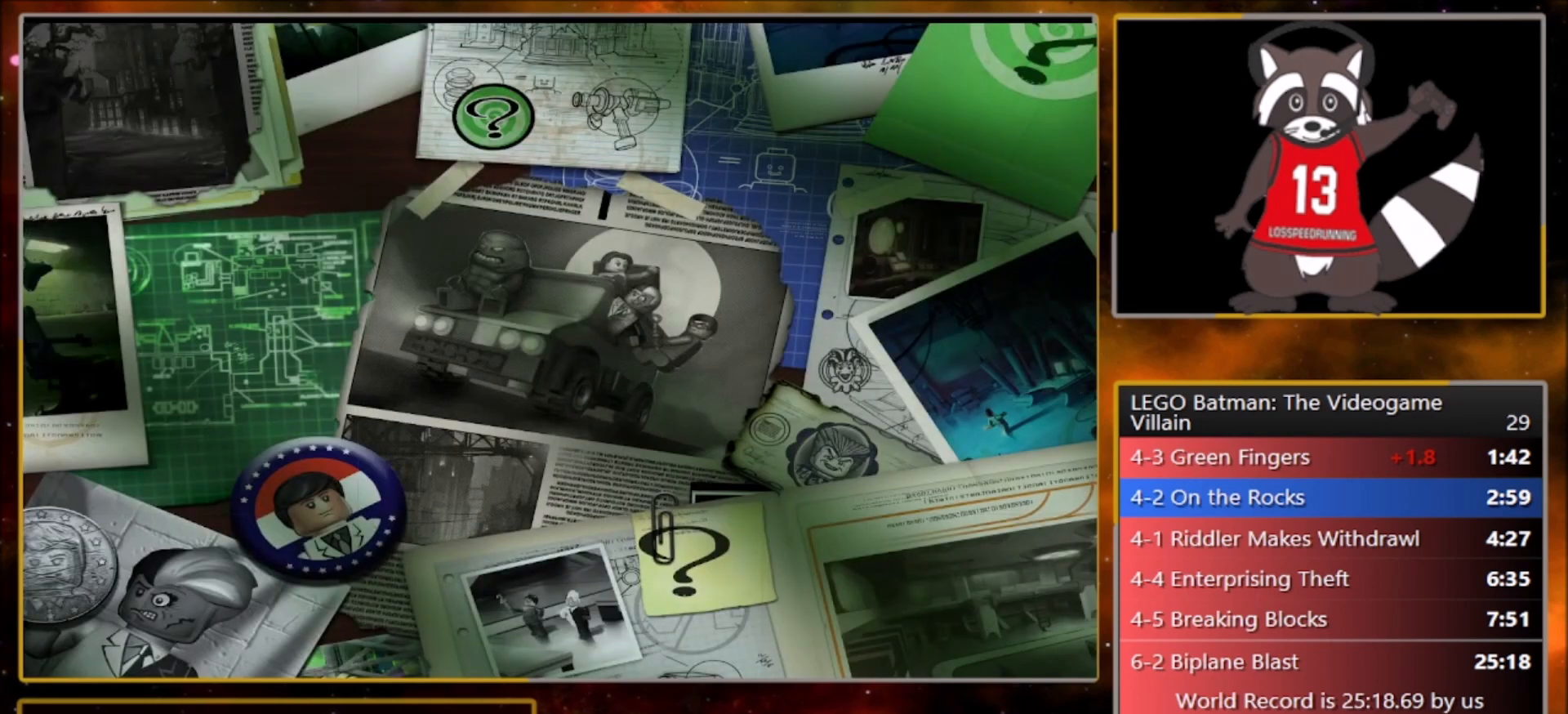
{"buttons": ["CROSS"], "left_stick": "center", "events": [[34, "CROSS", "down"], [34, "TRIANGLE", "up"], [134, "CROSS", "up"], [200, "TRIANGLE", "down"], [267, "CROSS", "down"], [267, "TRIANGLE", "up"], [367, "CROSS", "up"], [401, "TRIANGLE", "down"], [501, "CROSS", "down"], [501, "TRIANGLE", "up"]]}
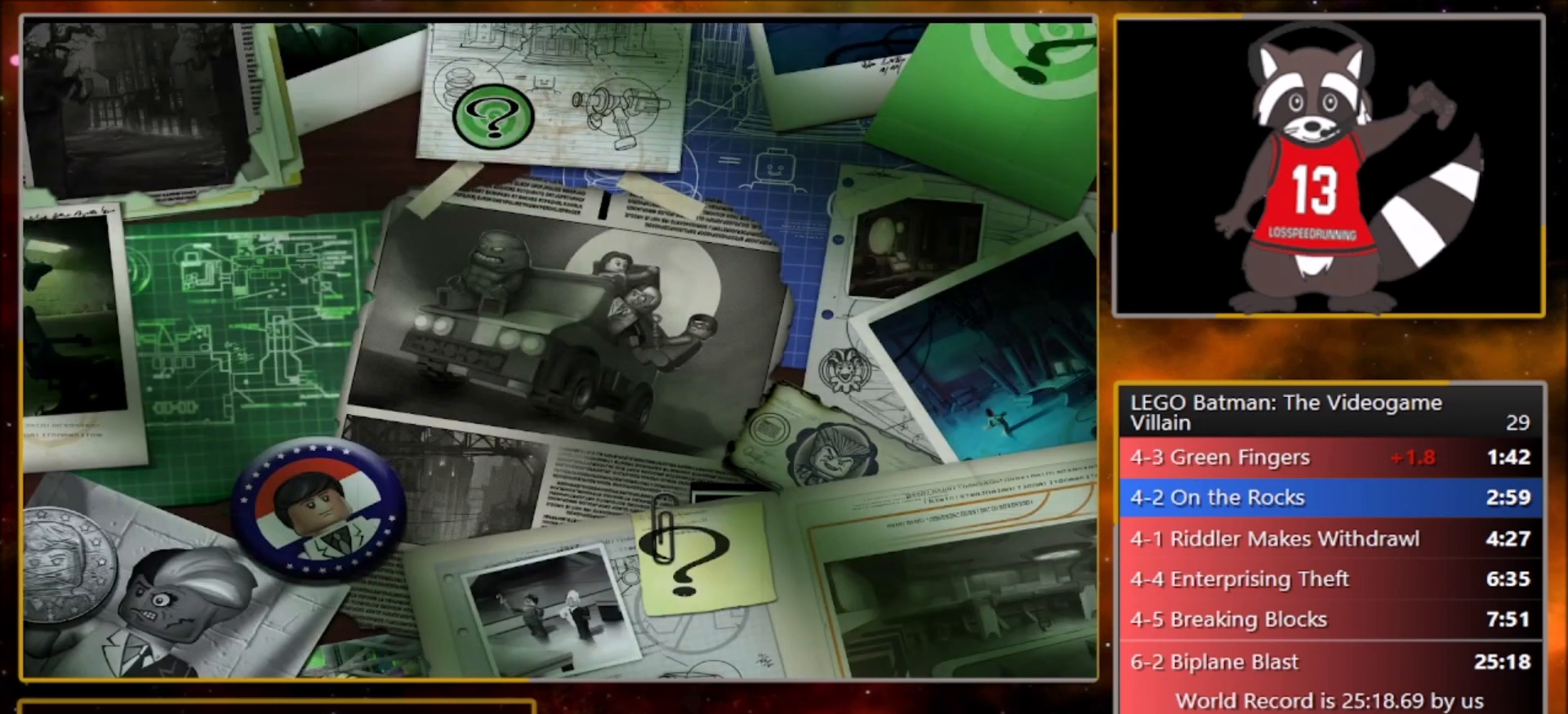
{"buttons": [], "left_stick": "center", "events": [[66, "CROSS", "up"], [133, "TRIANGLE", "down"], [200, "CROSS", "down"], [233, "TRIANGLE", "up"], [300, "CROSS", "up"], [367, "TRIANGLE", "down"], [433, "CROSS", "down"], [467, "TRIANGLE", "up"], [500, "CROSS", "up"]]}
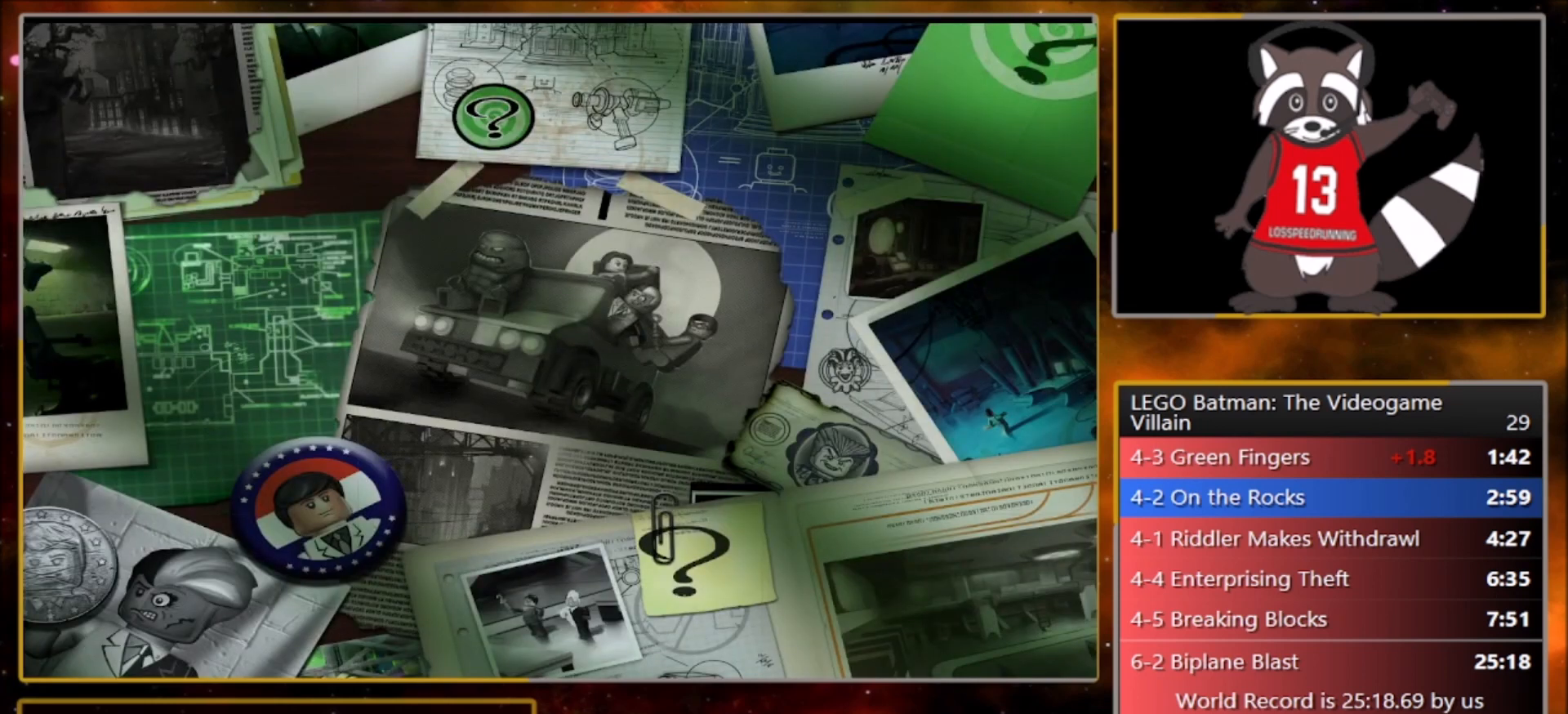
{"buttons": [], "left_stick": "center", "events": [[100, "TRIANGLE", "down"], [167, "CROSS", "down"], [167, "TRIANGLE", "up"], [234, "CROSS", "up"], [300, "TRIANGLE", "down"], [401, "CROSS", "down"], [434, "TRIANGLE", "up"], [467, "CROSS", "up"]]}
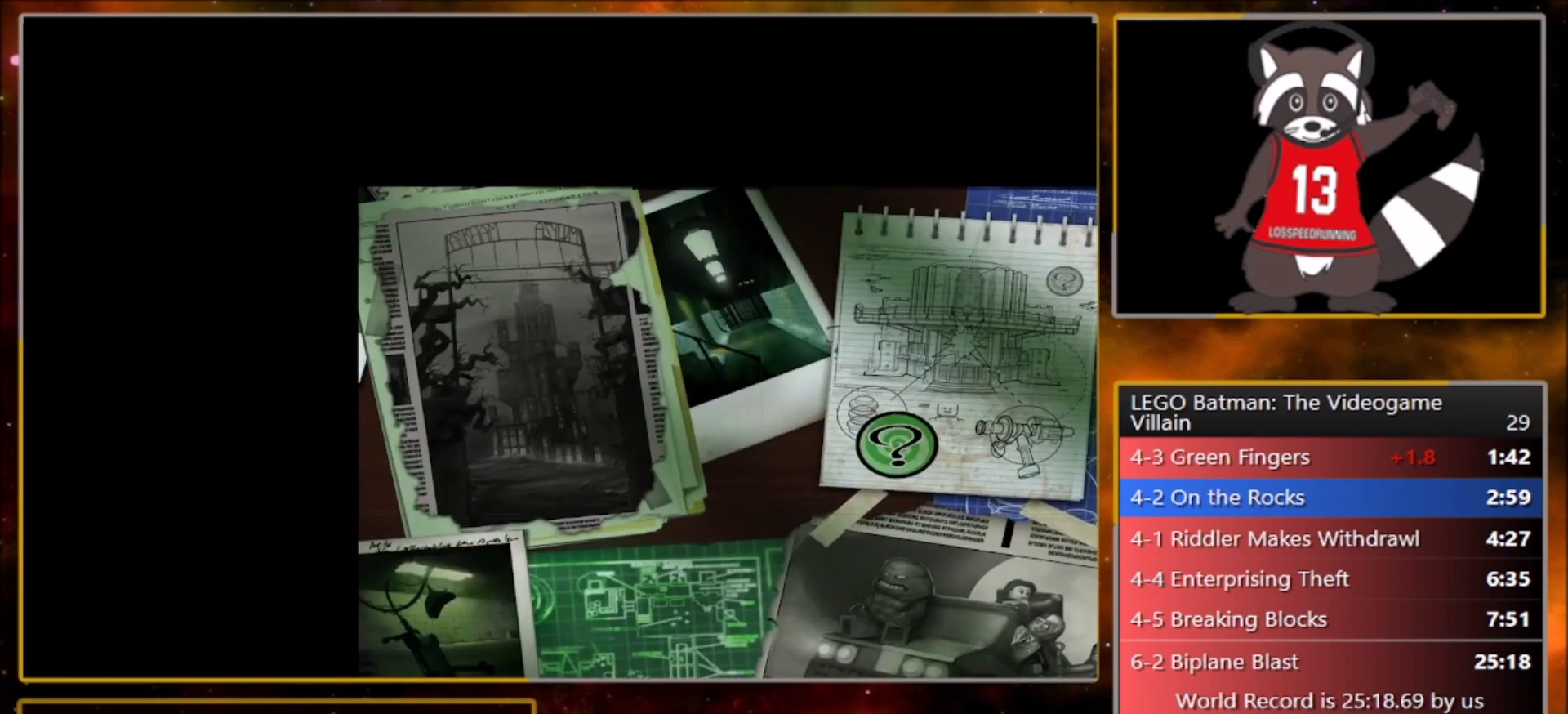
{"buttons": ["CROSS", "TRIANGLE"], "left_stick": "center", "events": [[66, "CROSS", "down"], [133, "CROSS", "up"], [133, "TRIANGLE", "down"], [267, "CROSS", "down"], [300, "TRIANGLE", "up"], [367, "CROSS", "up"], [400, "TRIANGLE", "down"], [467, "CROSS", "down"]]}
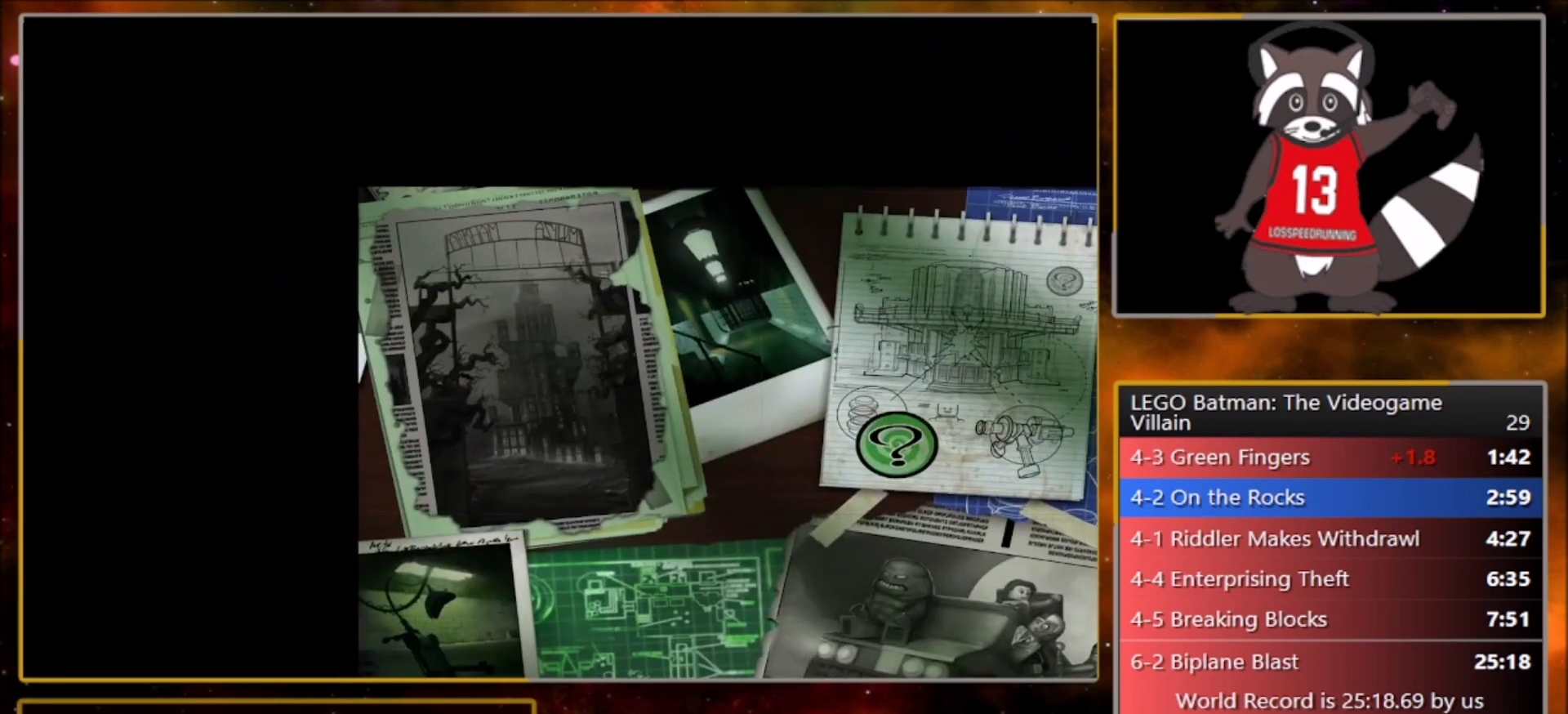
{"buttons": [], "left_stick": "center", "events": [[34, "TRIANGLE", "up"], [67, "CROSS", "up"], [100, "TRIANGLE", "down"], [167, "CROSS", "down"], [234, "TRIANGLE", "up"], [267, "CROSS", "up"], [401, "CROSS", "down"], [501, "CROSS", "up"]]}
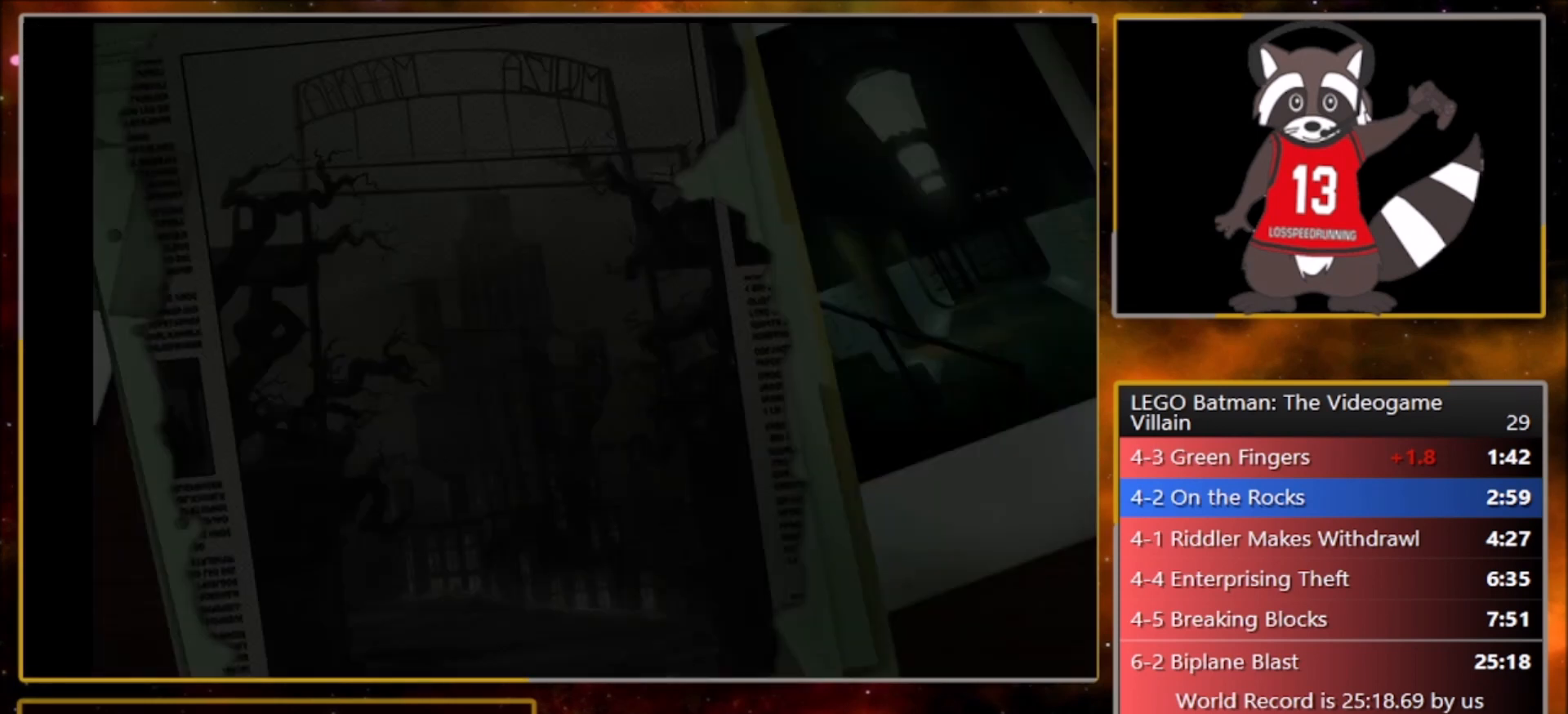
{"buttons": ["TRIANGLE"], "left_stick": "center", "events": [[100, "CROSS", "down"], [200, "CROSS", "up"], [267, "TRIANGLE", "down"], [333, "CROSS", "down"], [400, "TRIANGLE", "up"], [433, "CROSS", "up"], [467, "TRIANGLE", "down"]]}
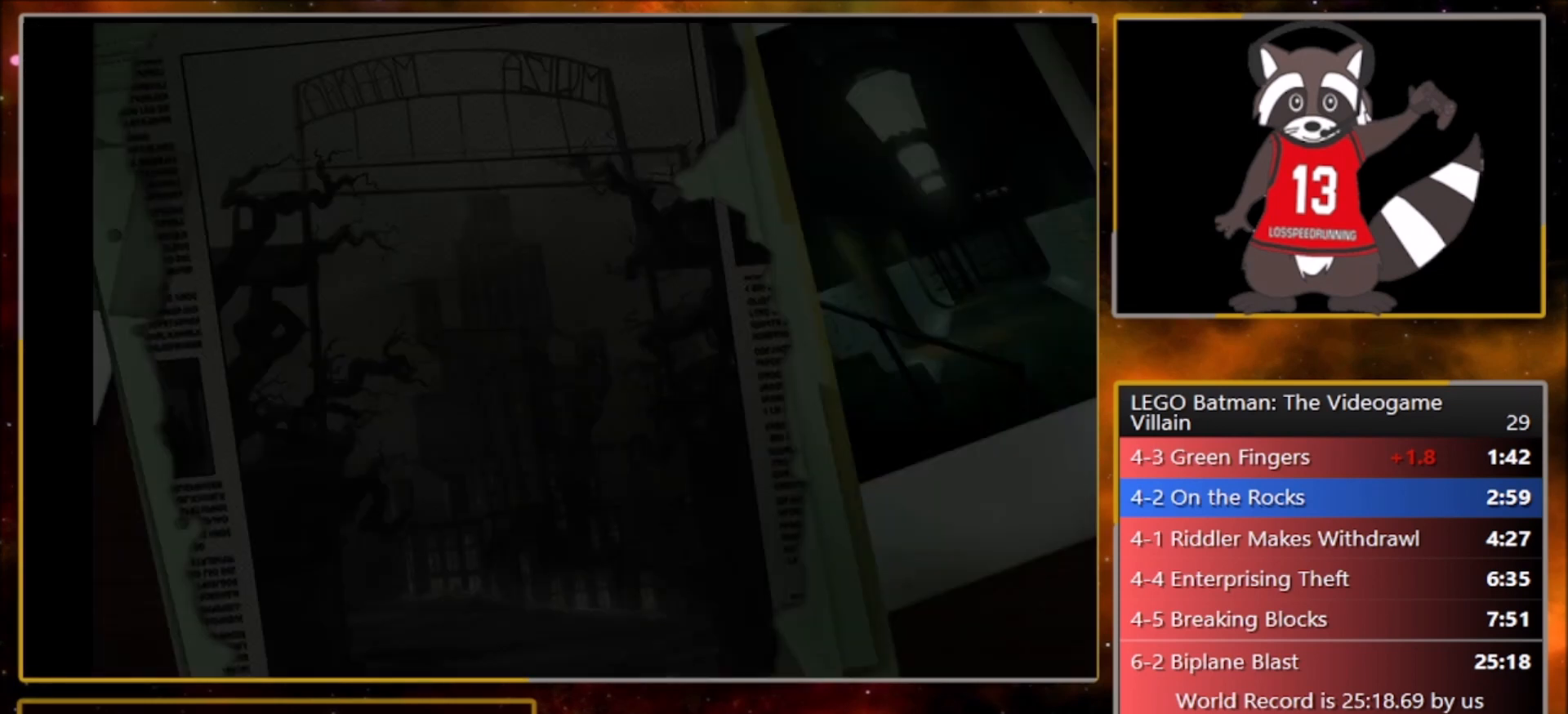
{"buttons": [], "left_stick": "center", "events": [[34, "CROSS", "down"], [67, "TRIANGLE", "up"], [134, "CROSS", "up"], [167, "TRIANGLE", "down"], [234, "CROSS", "down"], [267, "TRIANGLE", "up"], [334, "CROSS", "up"], [367, "TRIANGLE", "down"], [434, "CROSS", "down"], [467, "TRIANGLE", "up"], [501, "CROSS", "up"]]}